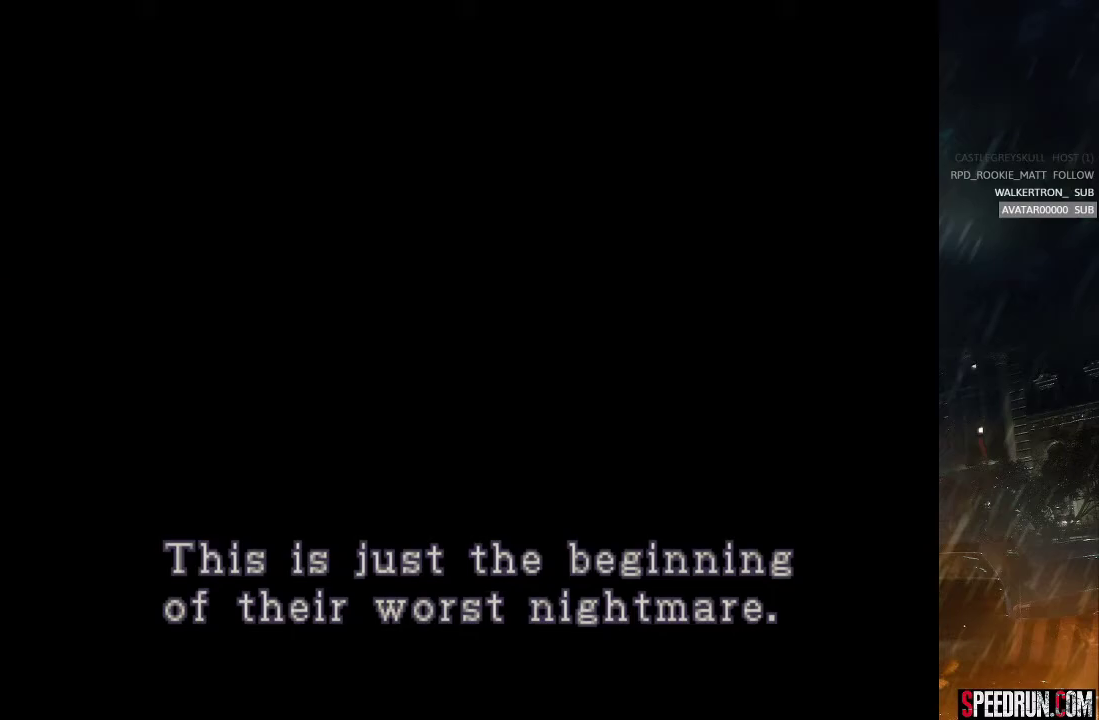
Gameplay with a controller (PlayStation layout); each line is a JSON object with the inputs held at the frame after it. "events" lists button and stick changes between this image and that frame as [ms after this image, input, new state], when the widget could be followed in between. Not read: L1 L3 R1 R3 left_stick.
{"buttons": ["SQUARE", "DPAD_UP"], "right_stick": "center", "events": []}
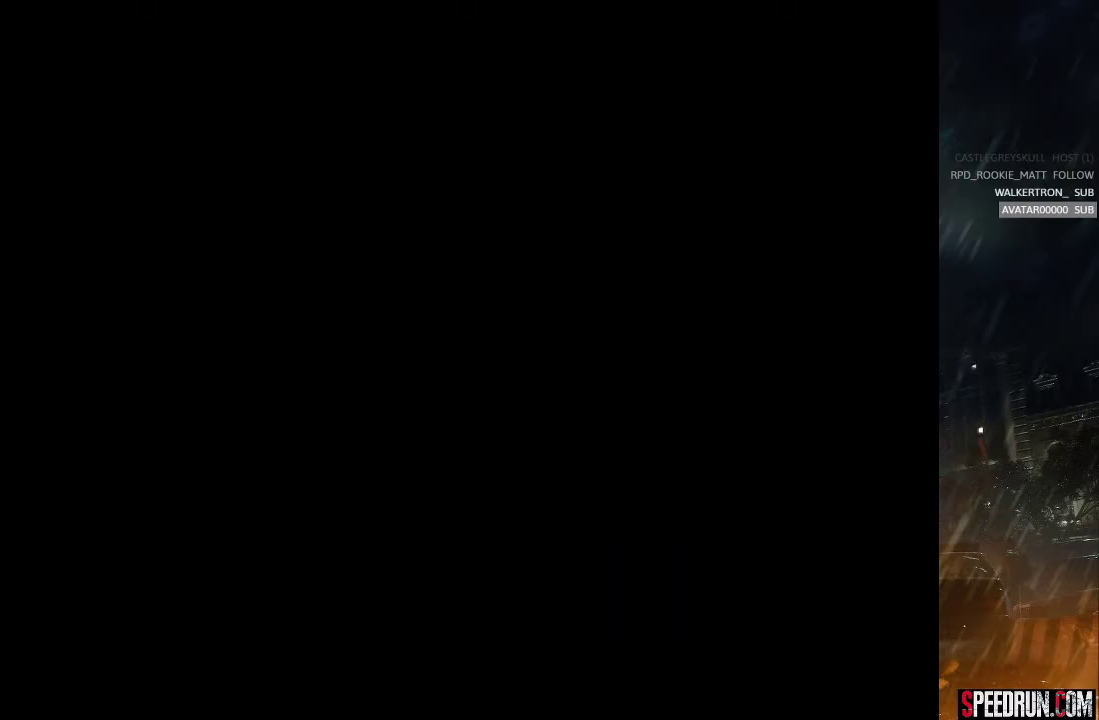
{"buttons": ["SQUARE", "DPAD_UP"], "right_stick": "center", "events": [[250, "DPAD_RIGHT", "down"], [450, "DPAD_RIGHT", "up"]]}
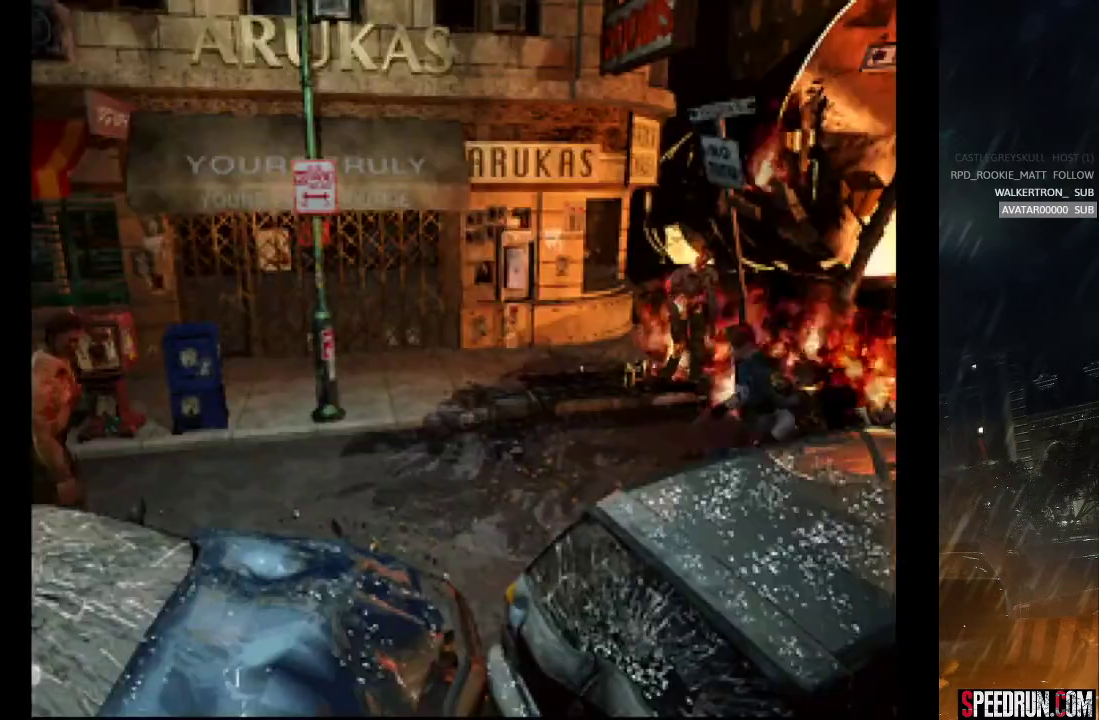
{"buttons": ["SQUARE", "DPAD_UP", "DPAD_RIGHT"], "right_stick": "center", "events": [[500, "DPAD_RIGHT", "down"]]}
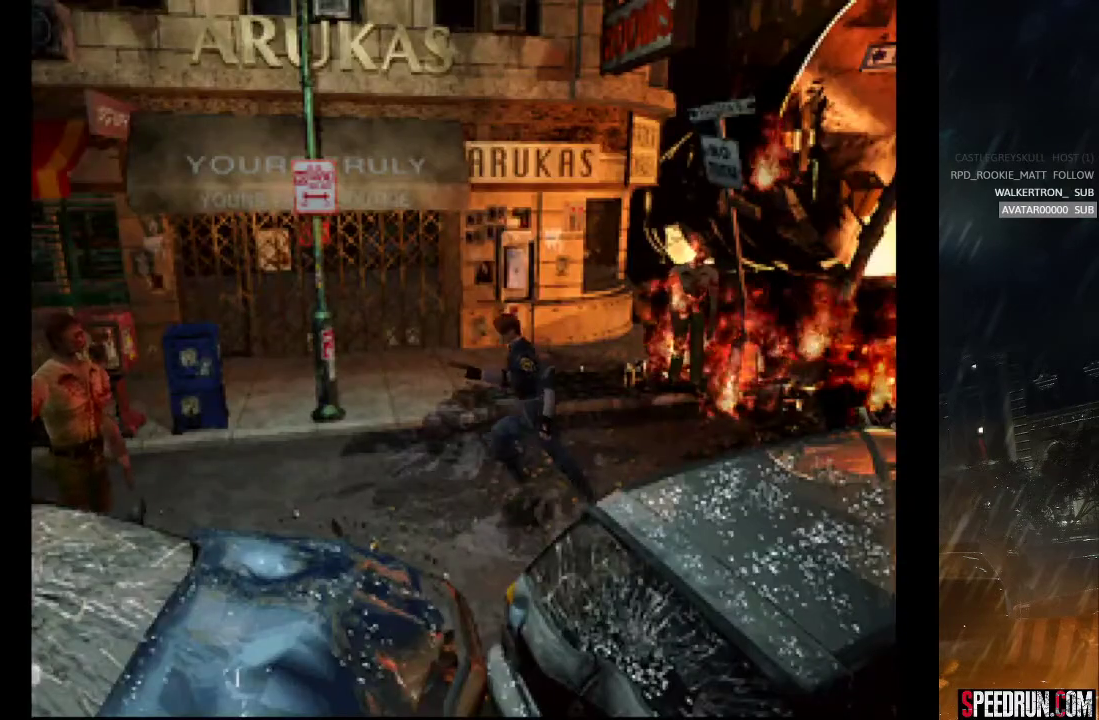
{"buttons": ["SQUARE", "DPAD_UP"], "right_stick": "center", "events": [[100, "DPAD_RIGHT", "up"]]}
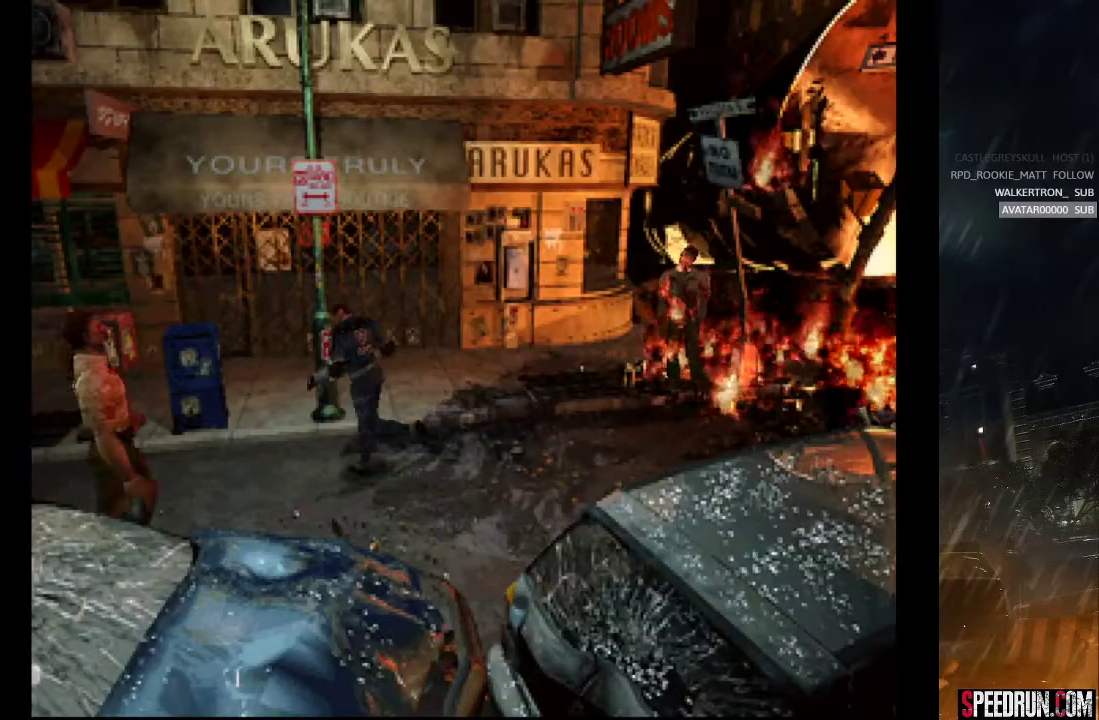
{"buttons": ["SQUARE", "DPAD_UP"], "right_stick": "center", "events": [[117, "DPAD_LEFT", "down"], [400, "DPAD_LEFT", "up"]]}
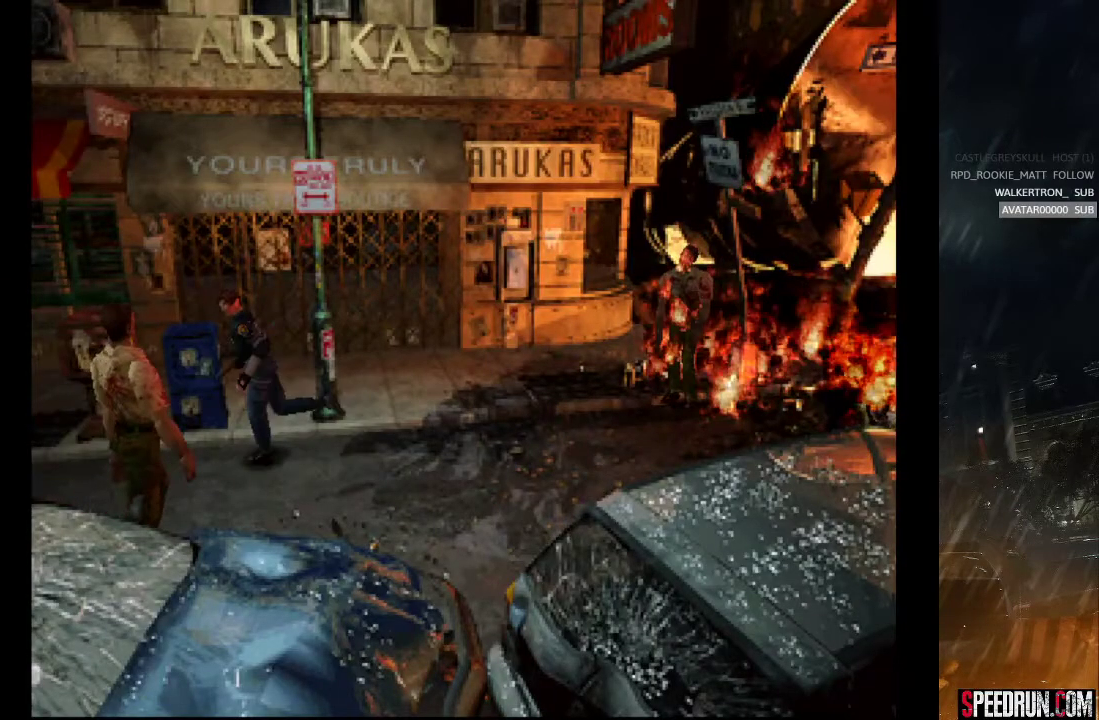
{"buttons": ["SQUARE", "DPAD_UP"], "right_stick": "center", "events": []}
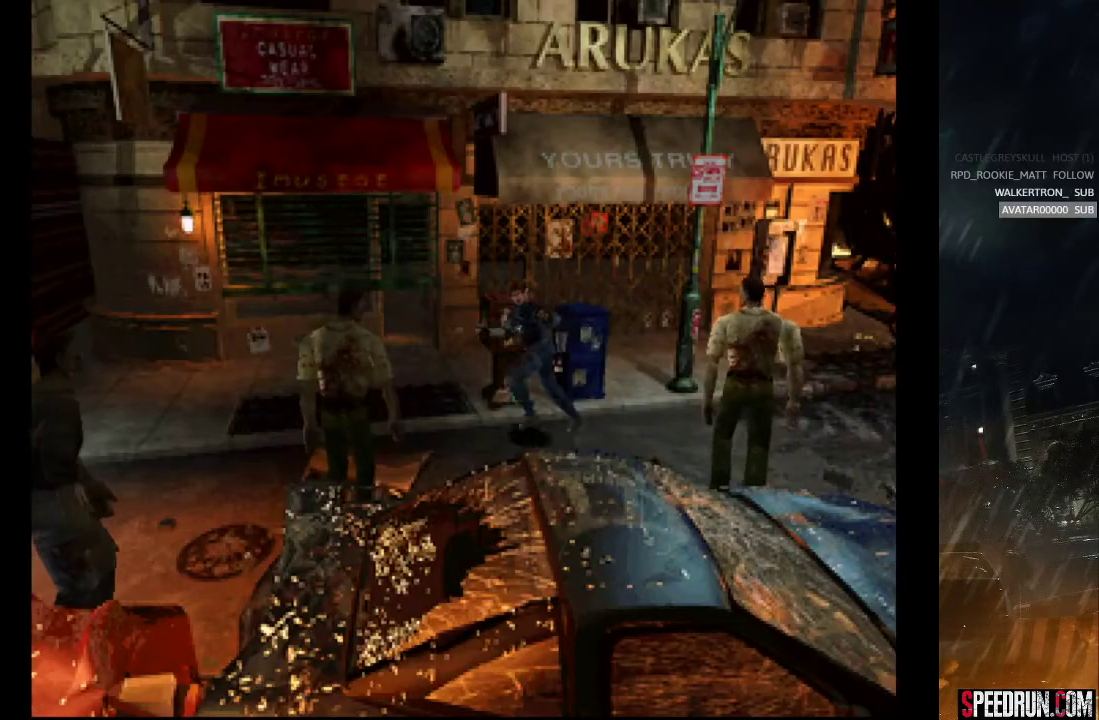
{"buttons": ["SQUARE", "DPAD_UP"], "right_stick": "center", "events": []}
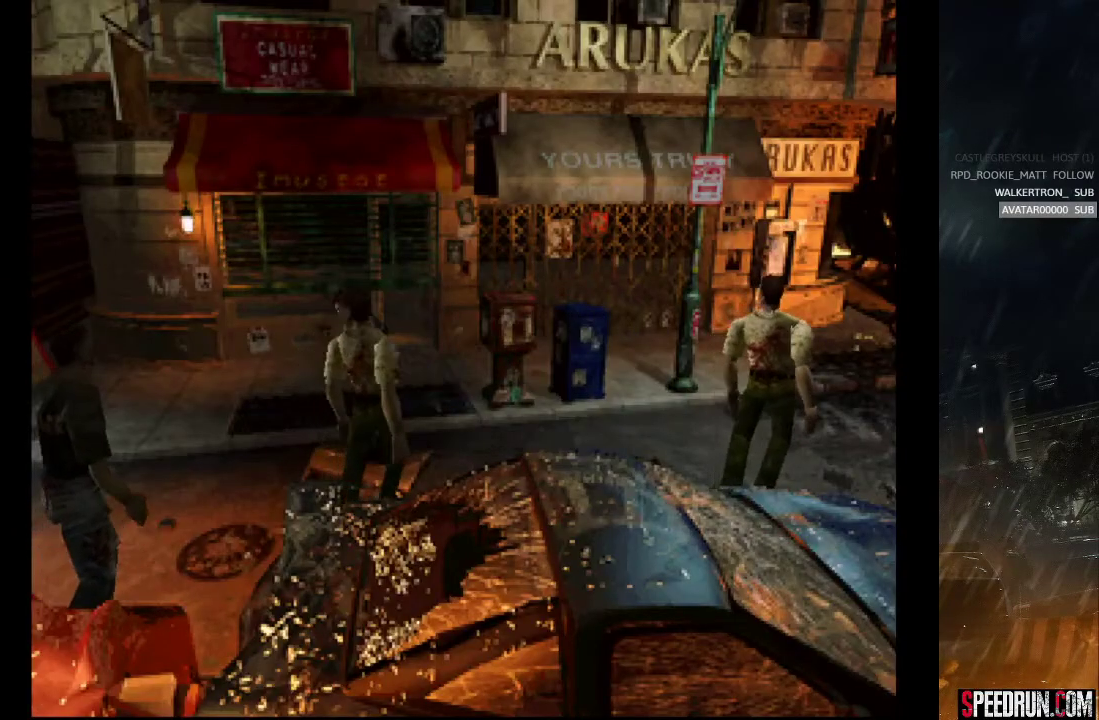
{"buttons": ["SQUARE", "DPAD_UP"], "right_stick": "center", "events": [[17, "DPAD_LEFT", "down"], [233, "DPAD_LEFT", "up"]]}
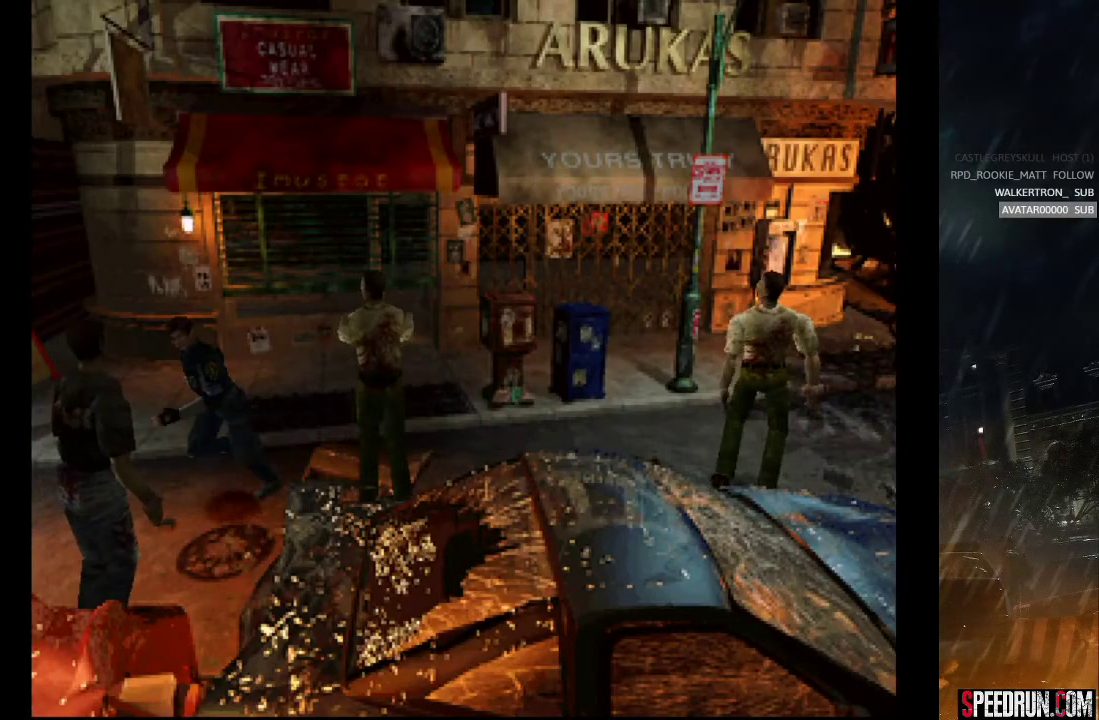
{"buttons": ["SQUARE", "DPAD_UP"], "right_stick": "center", "events": []}
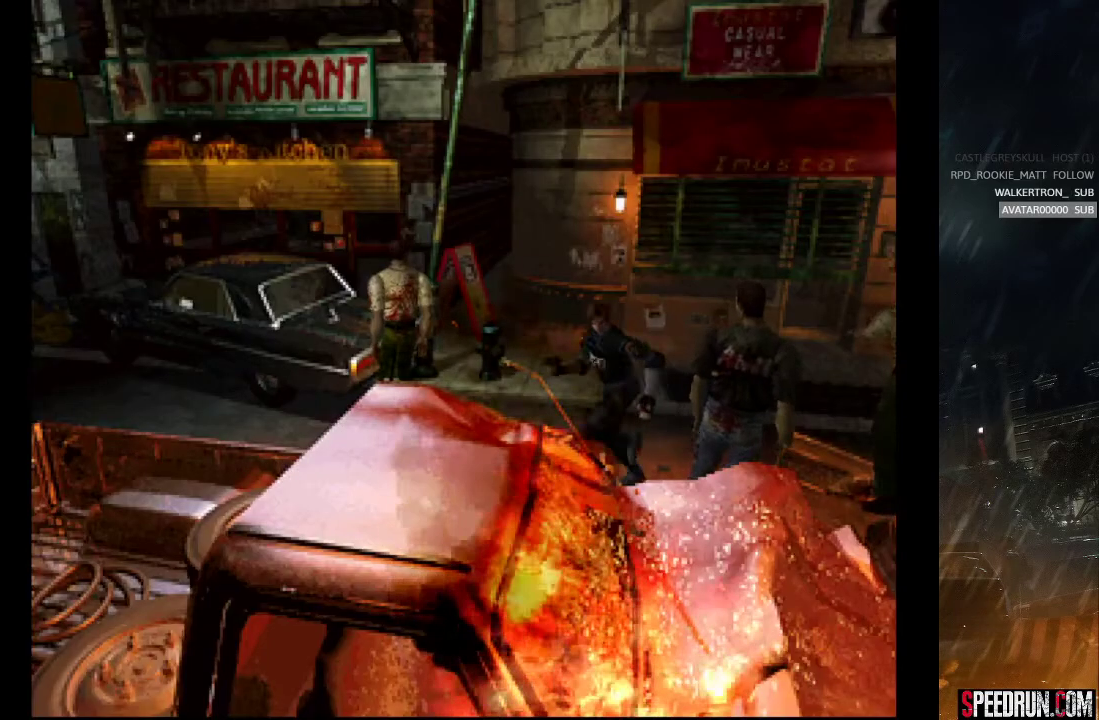
{"buttons": ["SQUARE", "DPAD_UP"], "right_stick": "center", "events": [[217, "DPAD_RIGHT", "down"], [350, "DPAD_RIGHT", "up"]]}
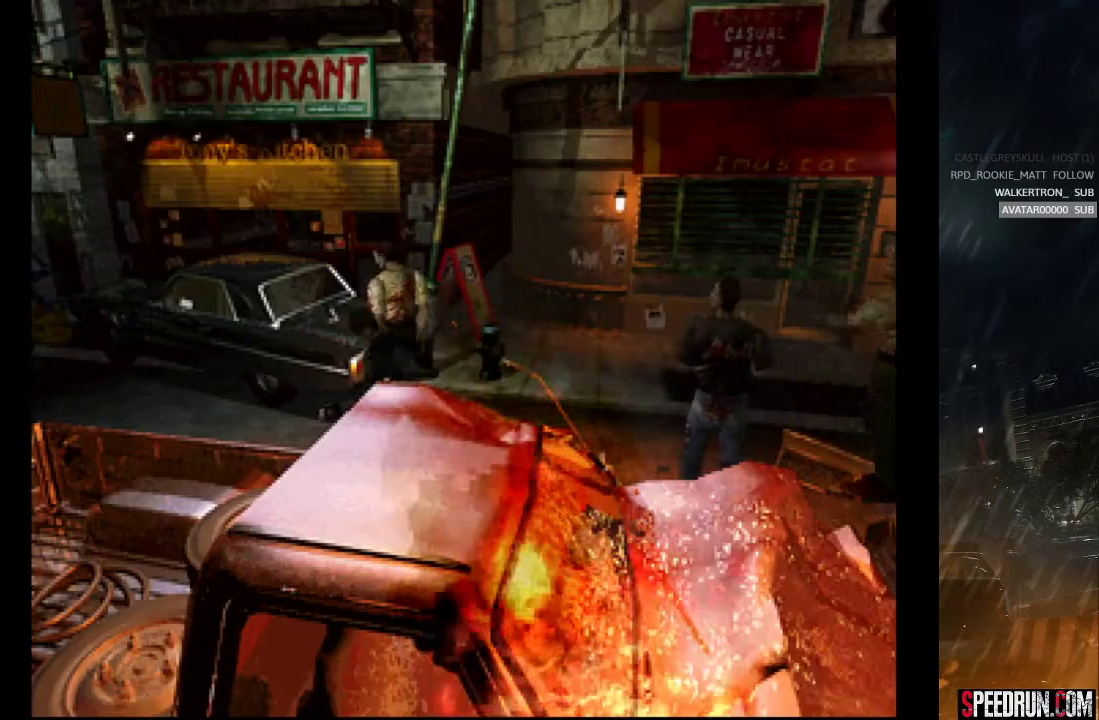
{"buttons": ["SQUARE", "DPAD_UP"], "right_stick": "center", "events": []}
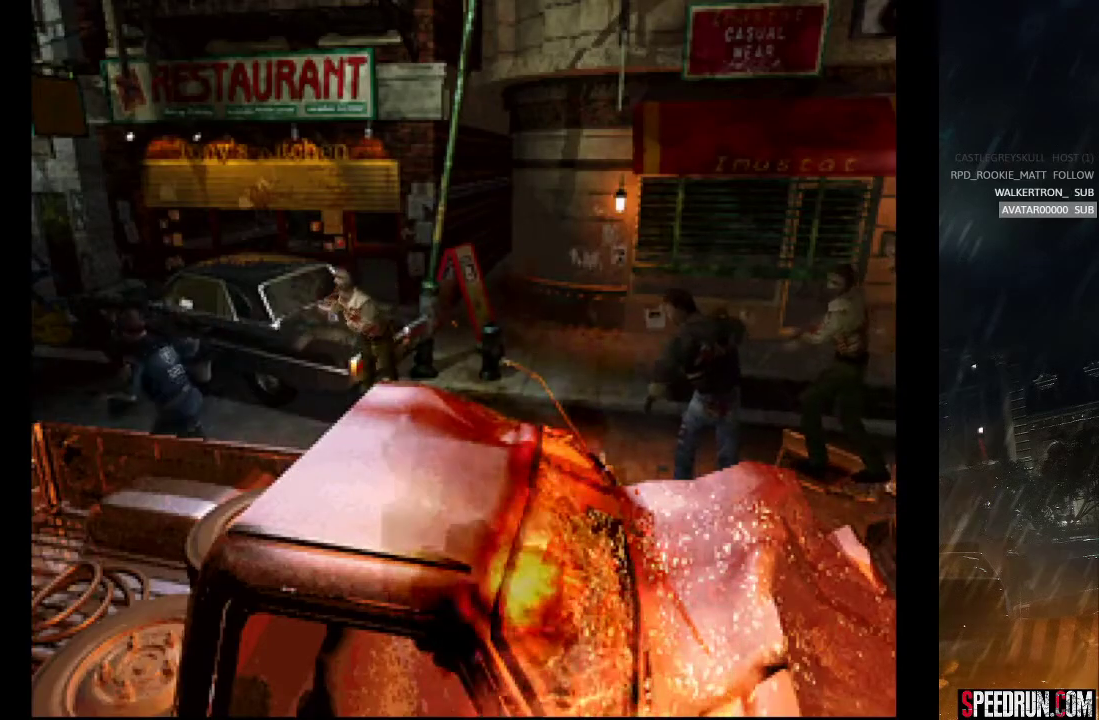
{"buttons": ["SQUARE", "DPAD_UP"], "right_stick": "center", "events": []}
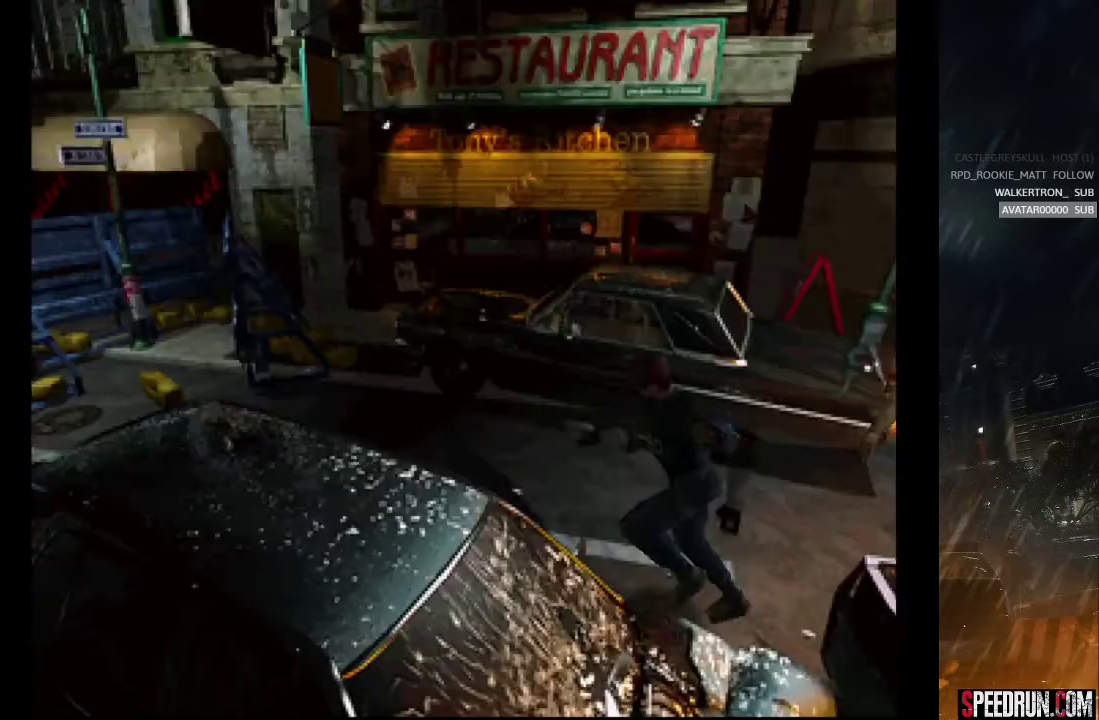
{"buttons": ["SQUARE", "DPAD_UP"], "right_stick": "center", "events": []}
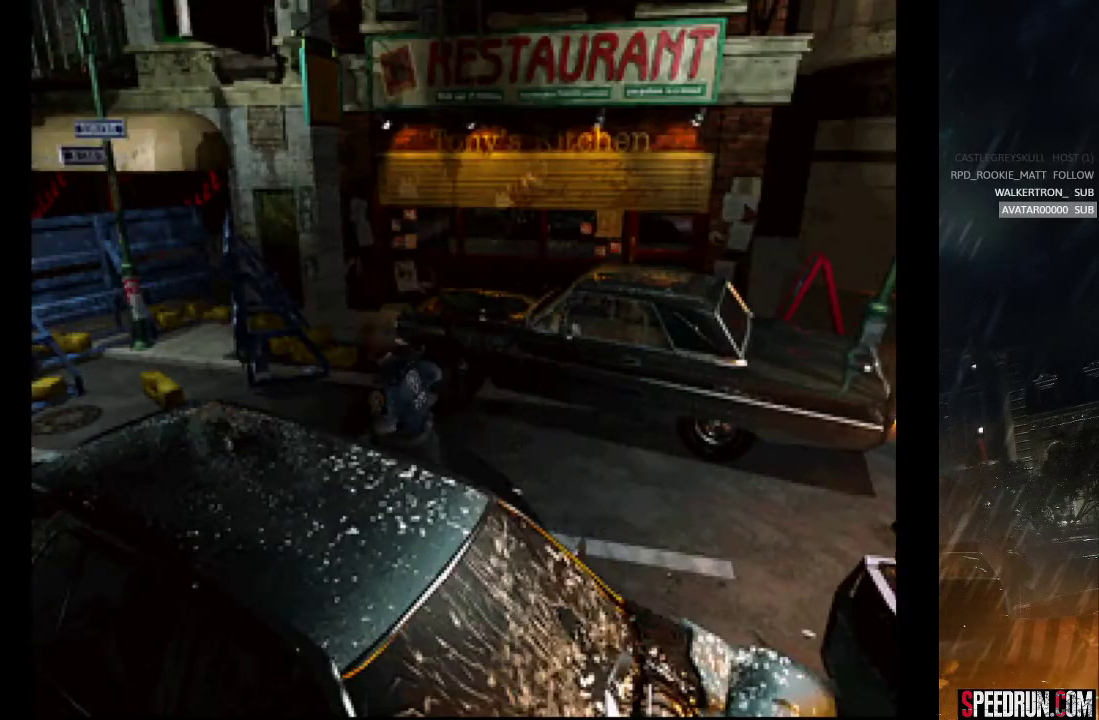
{"buttons": ["SQUARE", "DPAD_UP", "DPAD_LEFT"], "right_stick": "center", "events": [[417, "DPAD_LEFT", "down"]]}
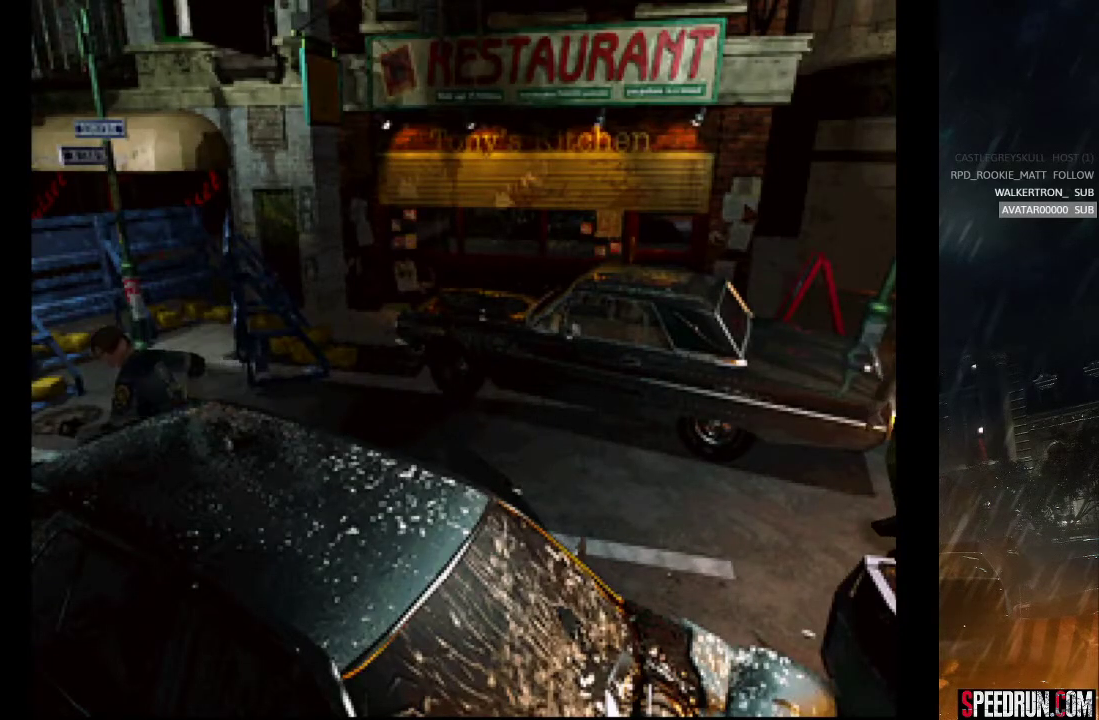
{"buttons": ["SQUARE", "DPAD_UP"], "right_stick": "center", "events": [[383, "DPAD_LEFT", "up"]]}
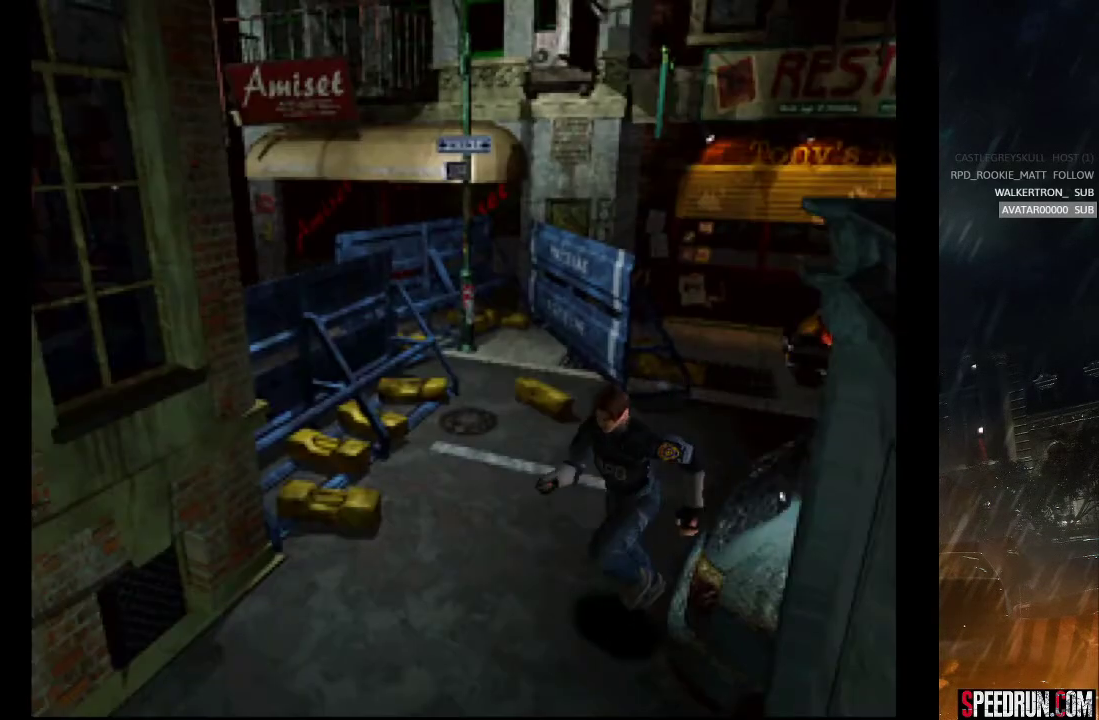
{"buttons": ["SQUARE", "DPAD_UP"], "right_stick": "center", "events": []}
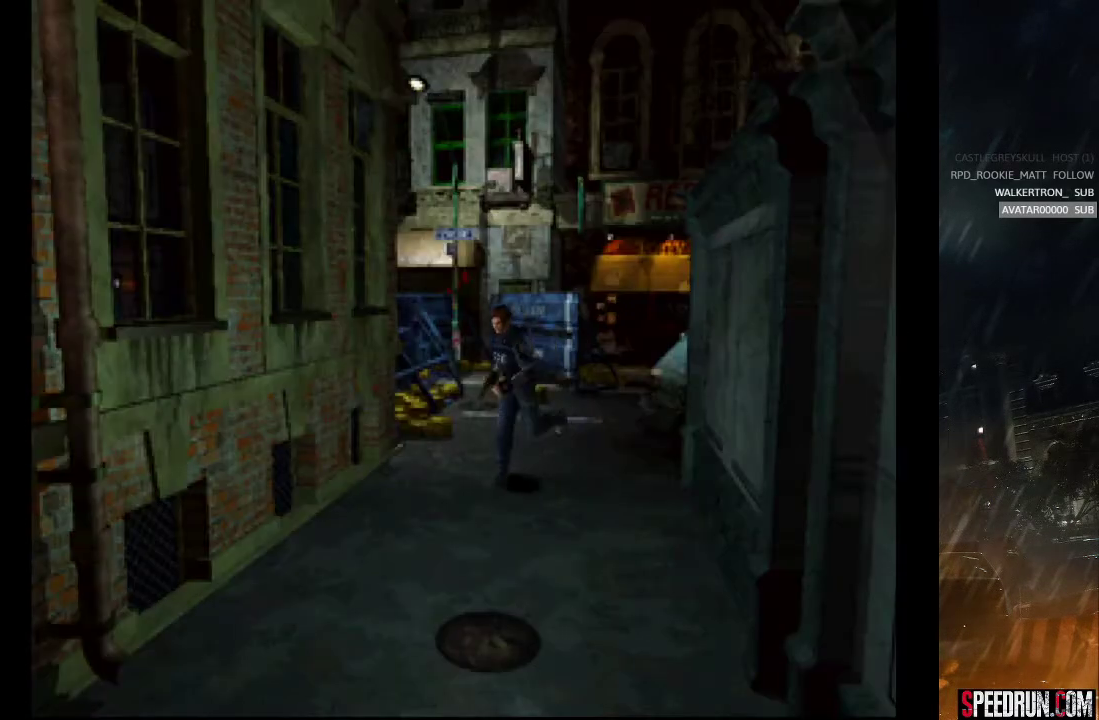
{"buttons": ["SQUARE", "DPAD_UP"], "right_stick": "center", "events": [[183, "DPAD_LEFT", "down"], [300, "DPAD_LEFT", "up"]]}
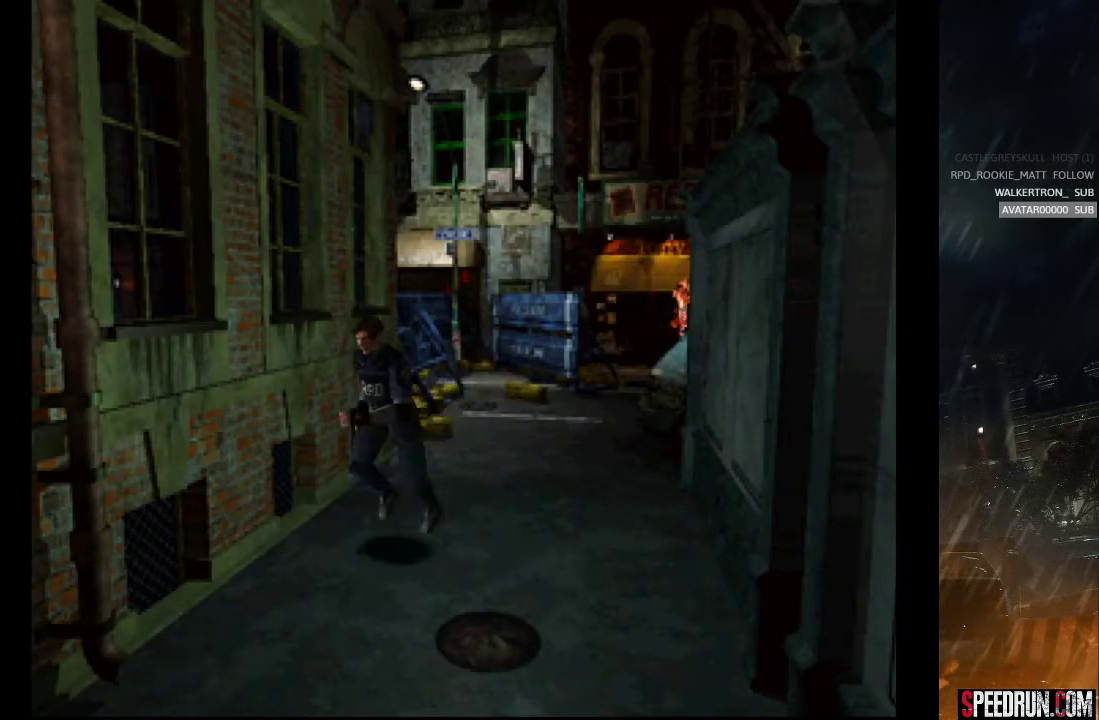
{"buttons": ["SQUARE", "DPAD_UP"], "right_stick": "center", "events": []}
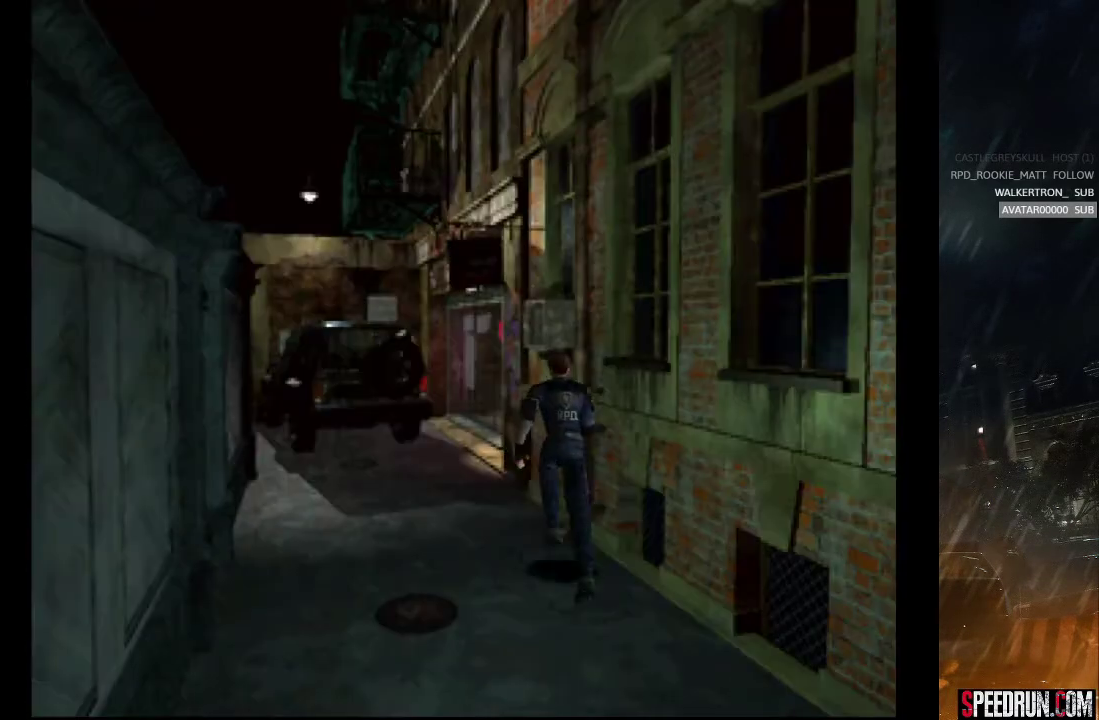
{"buttons": ["SQUARE", "DPAD_UP"], "right_stick": "center", "events": []}
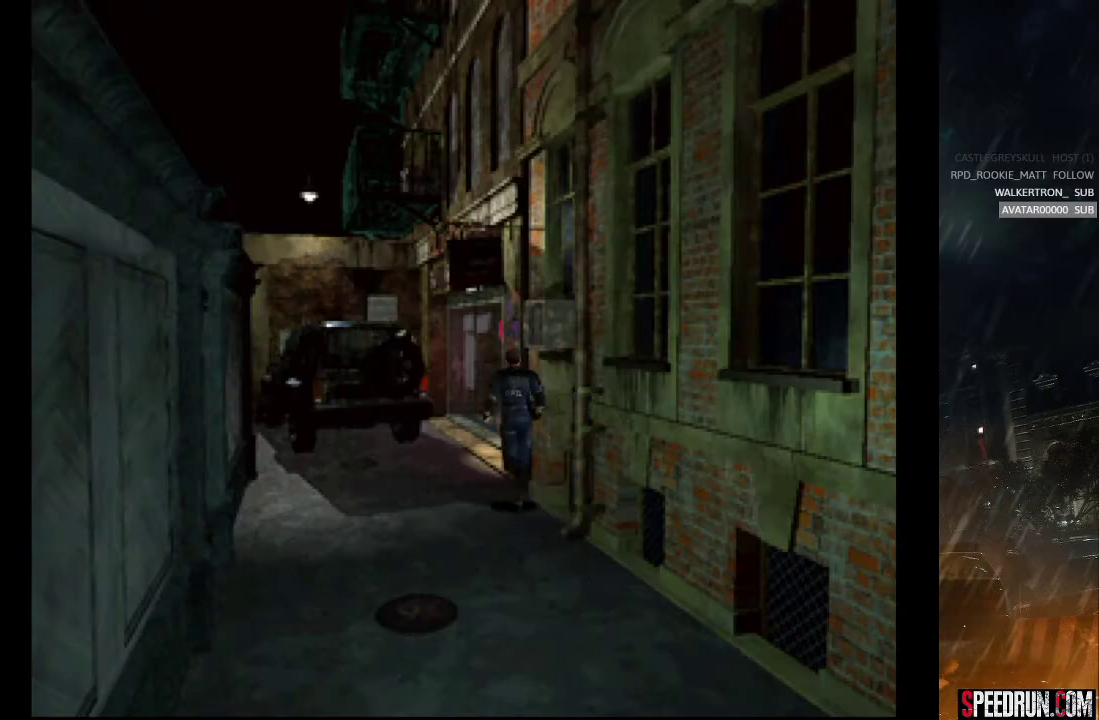
{"buttons": ["CROSS", "SQUARE", "DPAD_UP", "DPAD_RIGHT"], "right_stick": "center", "events": [[433, "DPAD_RIGHT", "down"], [500, "CROSS", "down"]]}
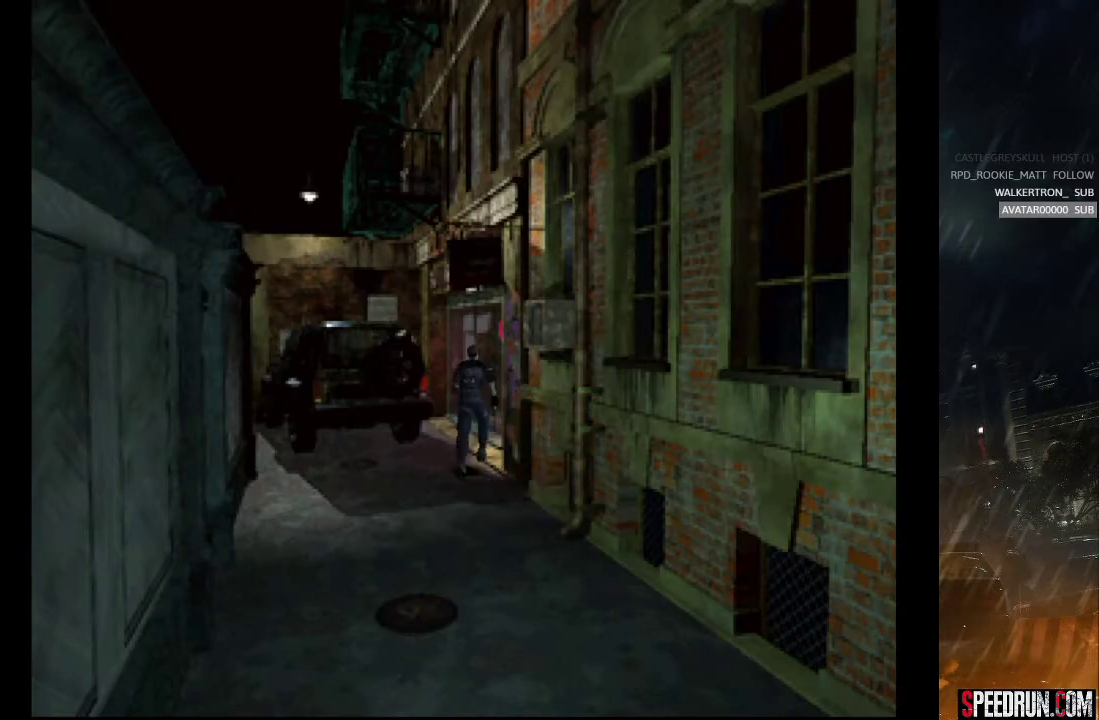
{"buttons": ["SQUARE", "DPAD_UP", "DPAD_RIGHT"], "right_stick": "center", "events": [[117, "CROSS", "up"], [200, "CROSS", "down"], [300, "CROSS", "up"], [383, "CROSS", "down"], [467, "CROSS", "up"]]}
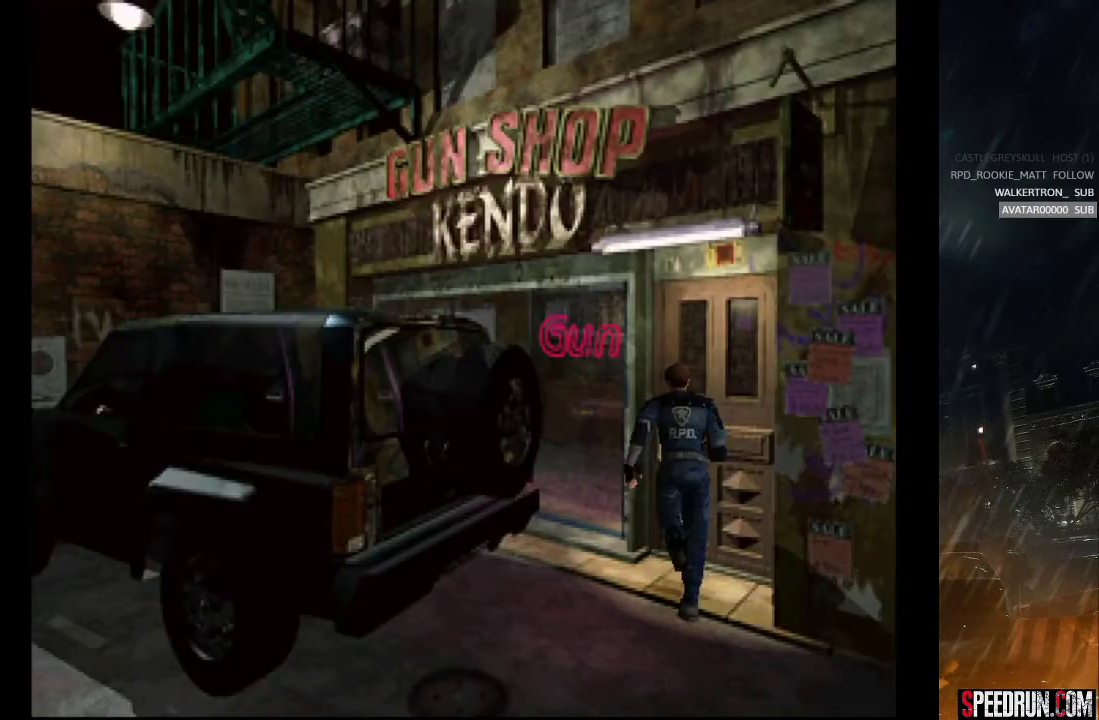
{"buttons": ["SQUARE", "DPAD_UP", "DPAD_RIGHT"], "right_stick": "center", "events": [[50, "CROSS", "down"], [300, "CROSS", "up"]]}
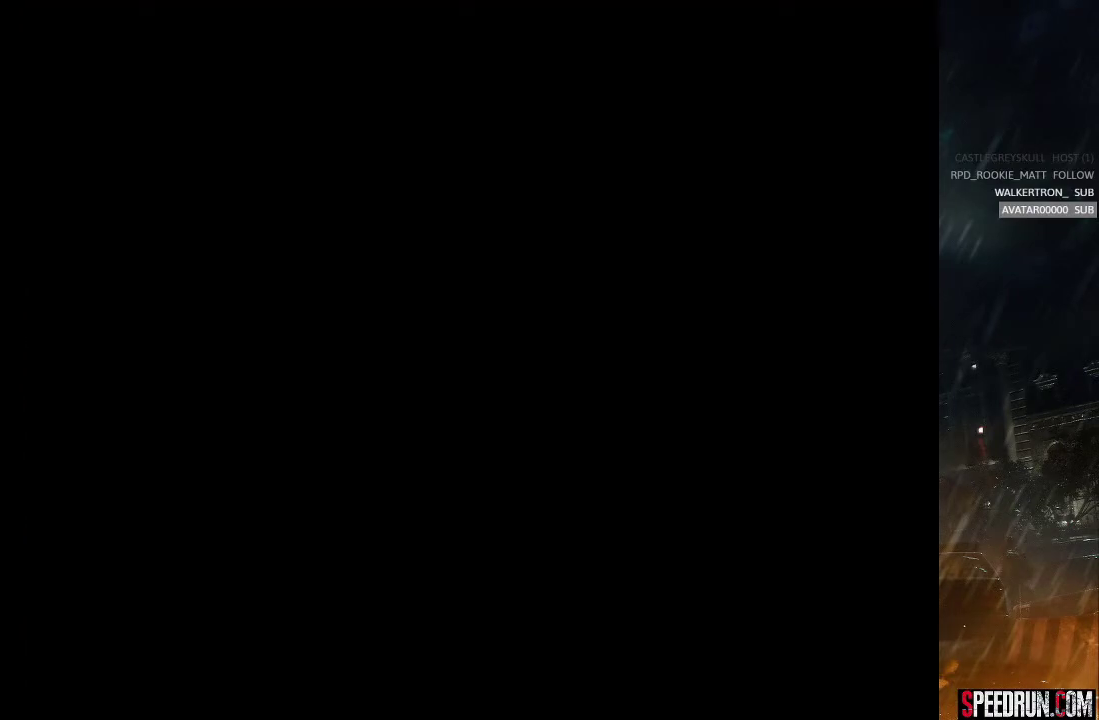
{"buttons": [], "right_stick": "center", "events": [[100, "DPAD_RIGHT", "up"], [150, "DPAD_UP", "up"], [350, "SQUARE", "up"]]}
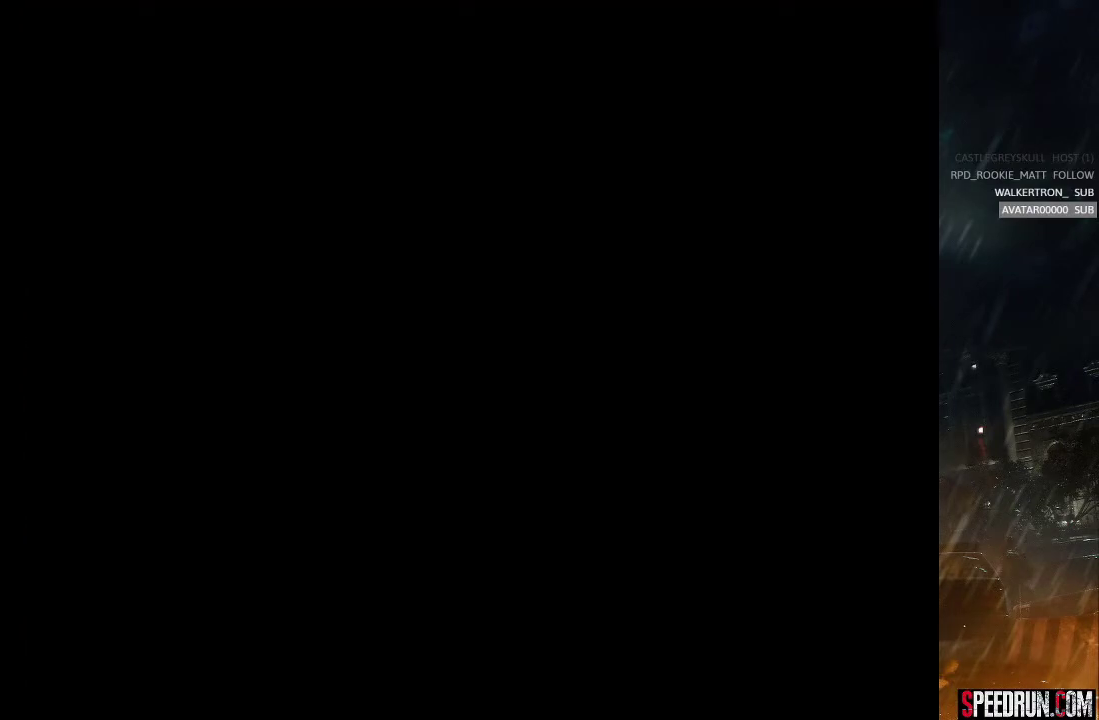
{"buttons": [], "right_stick": "center", "events": []}
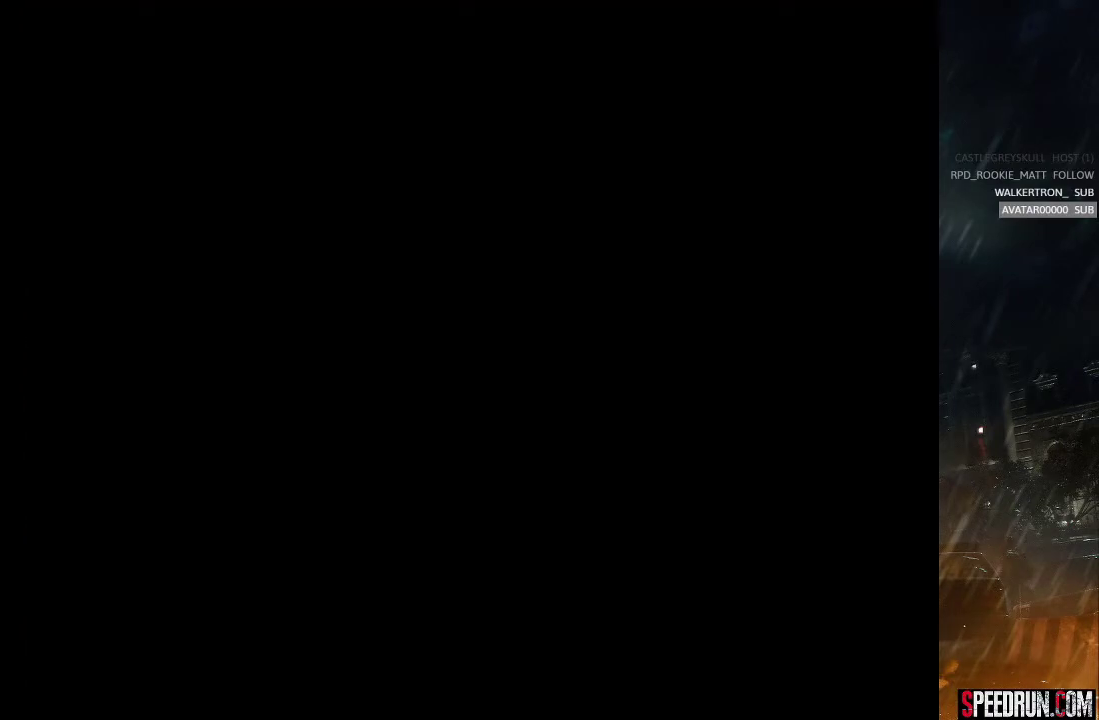
{"buttons": [], "right_stick": "center", "events": []}
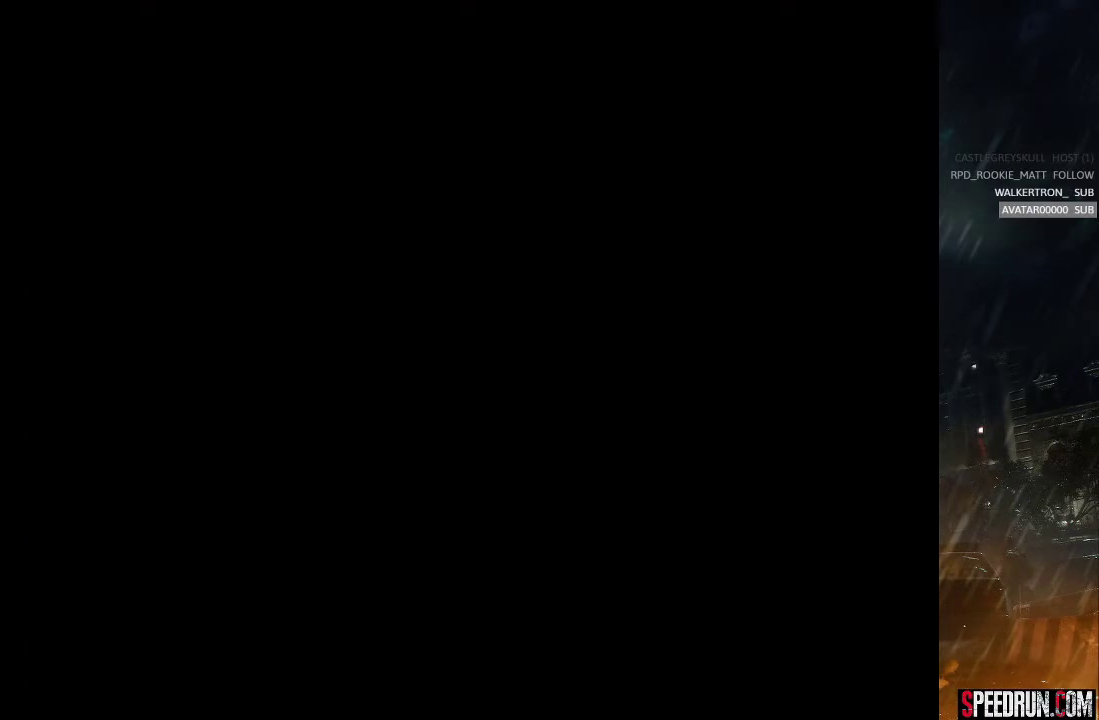
{"buttons": [], "right_stick": "center", "events": []}